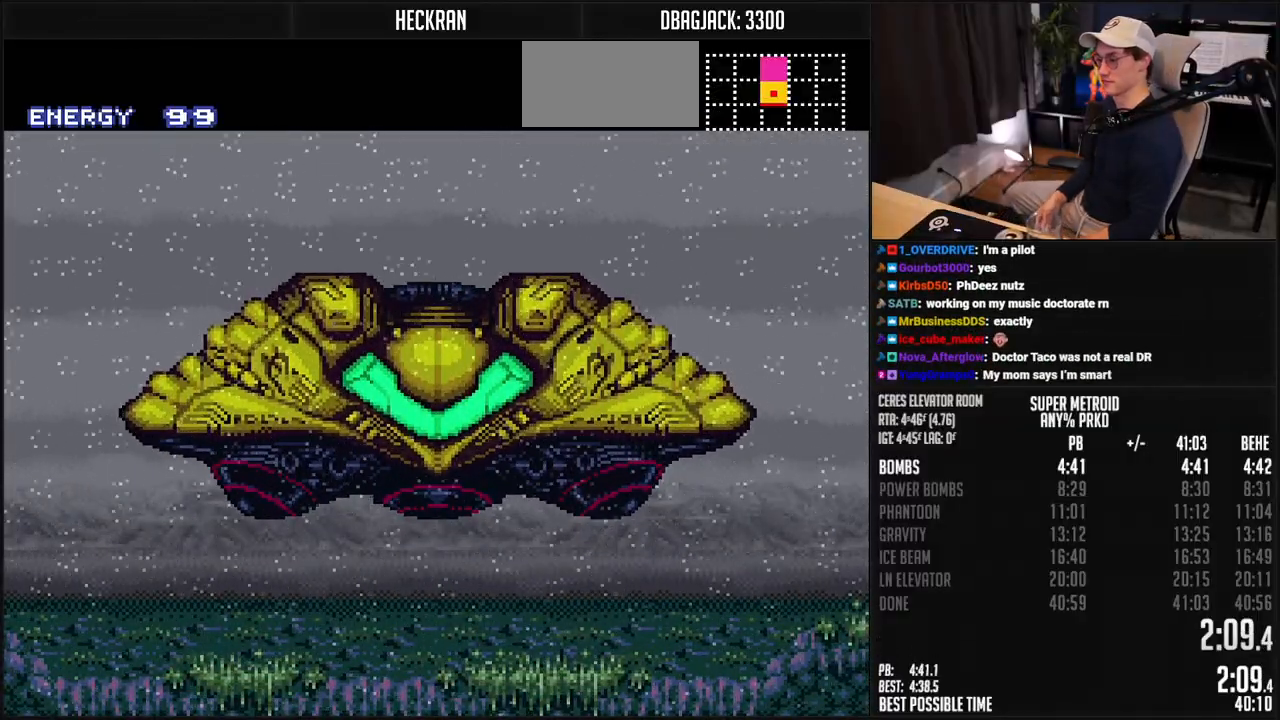
Gameplay with a controller (Nintendo layout); each line is a JSON object with the inputs held at the frame after it. "events" lists button and stick changes between this image and that frame as [ms after this image, input, new state], when the widget could be followed in between. Not read: L3 R3.
{"buttons": [], "events": [[318, "B", "down"], [368, "B", "up"]]}
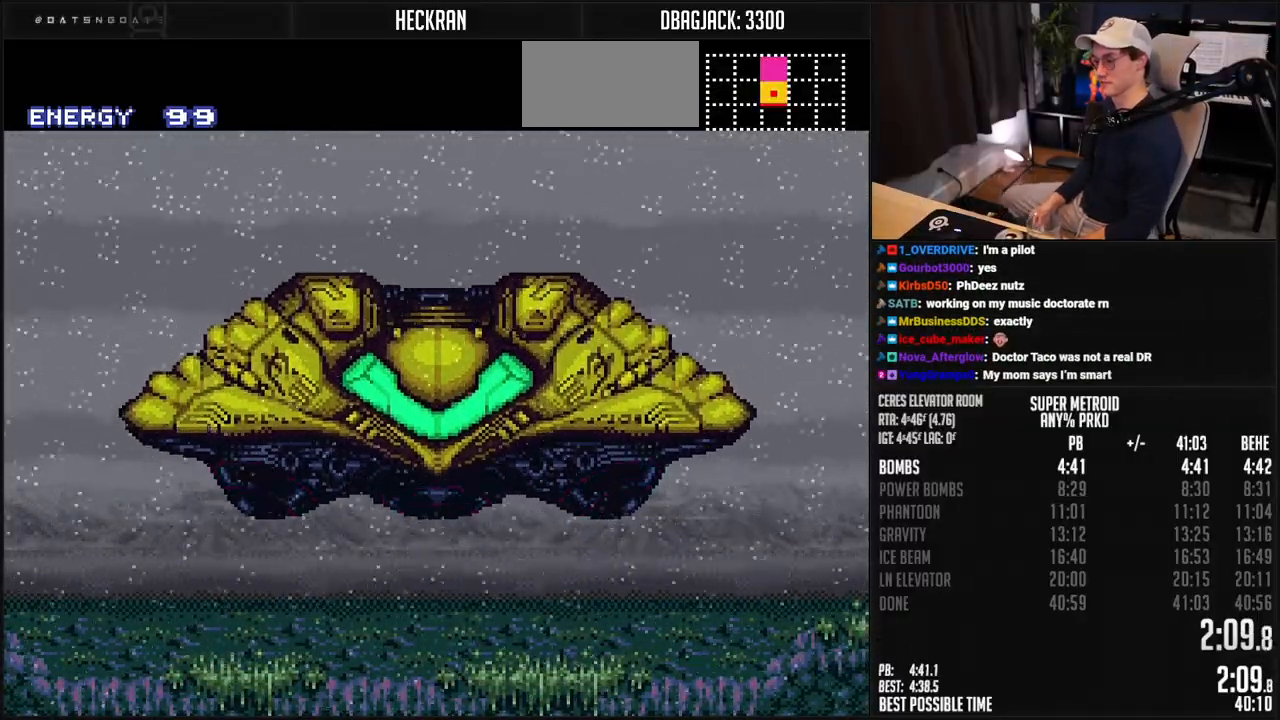
{"buttons": [], "events": []}
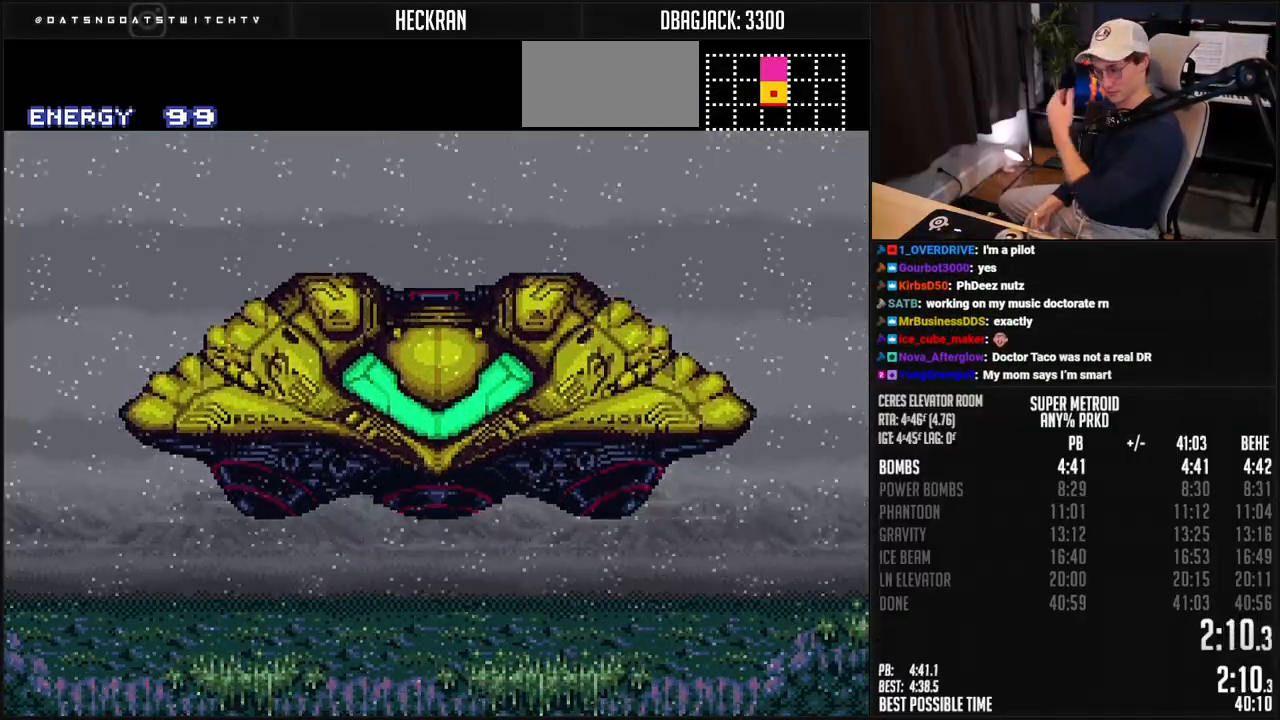
{"buttons": [], "events": []}
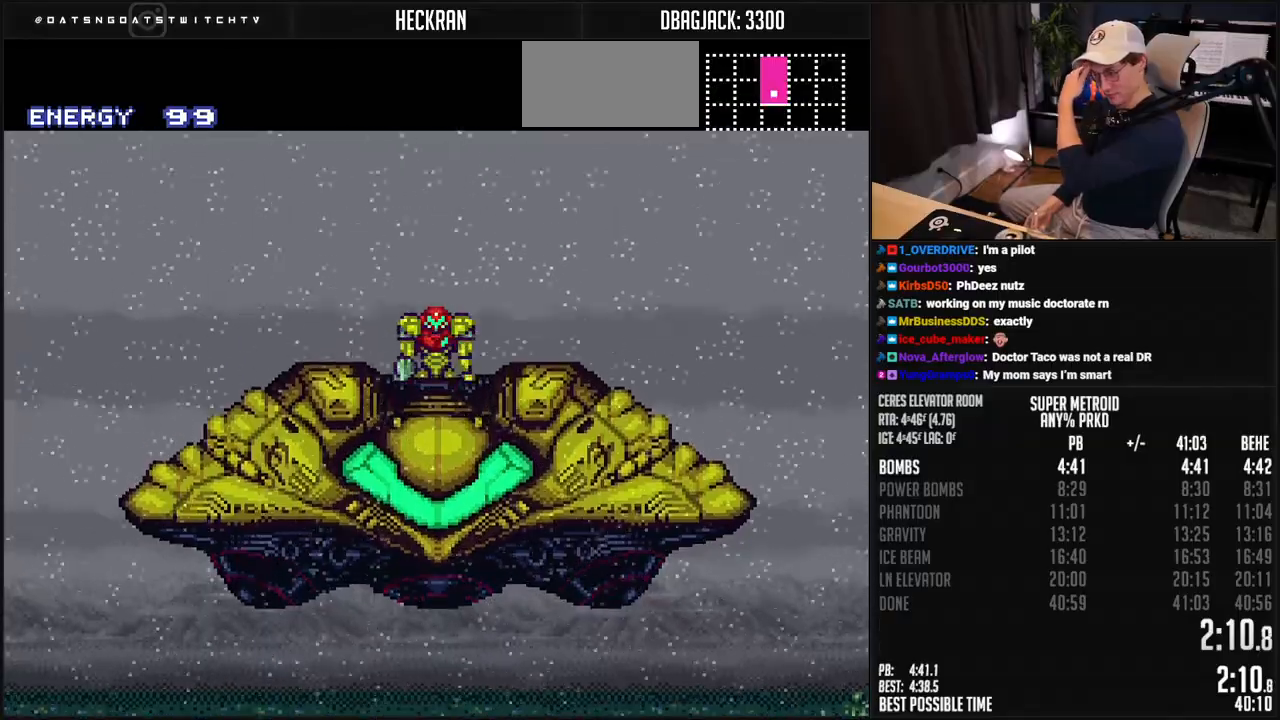
{"buttons": [], "events": []}
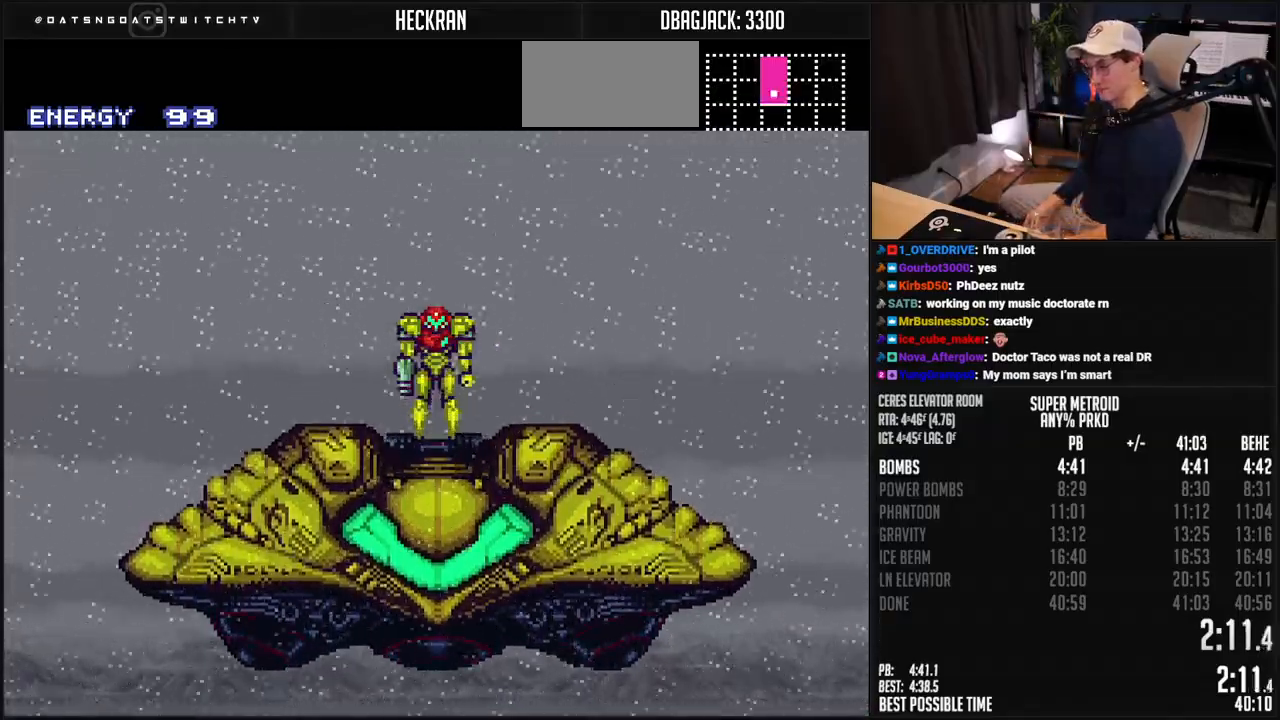
{"buttons": ["B"], "events": [[250, "DPAD_RIGHT", "down"], [284, "B", "down"], [317, "DPAD_RIGHT", "up"], [334, "DPAD_UP", "down"], [384, "DPAD_LEFT", "down"], [384, "DPAD_UP", "up"], [501, "DPAD_LEFT", "up"]]}
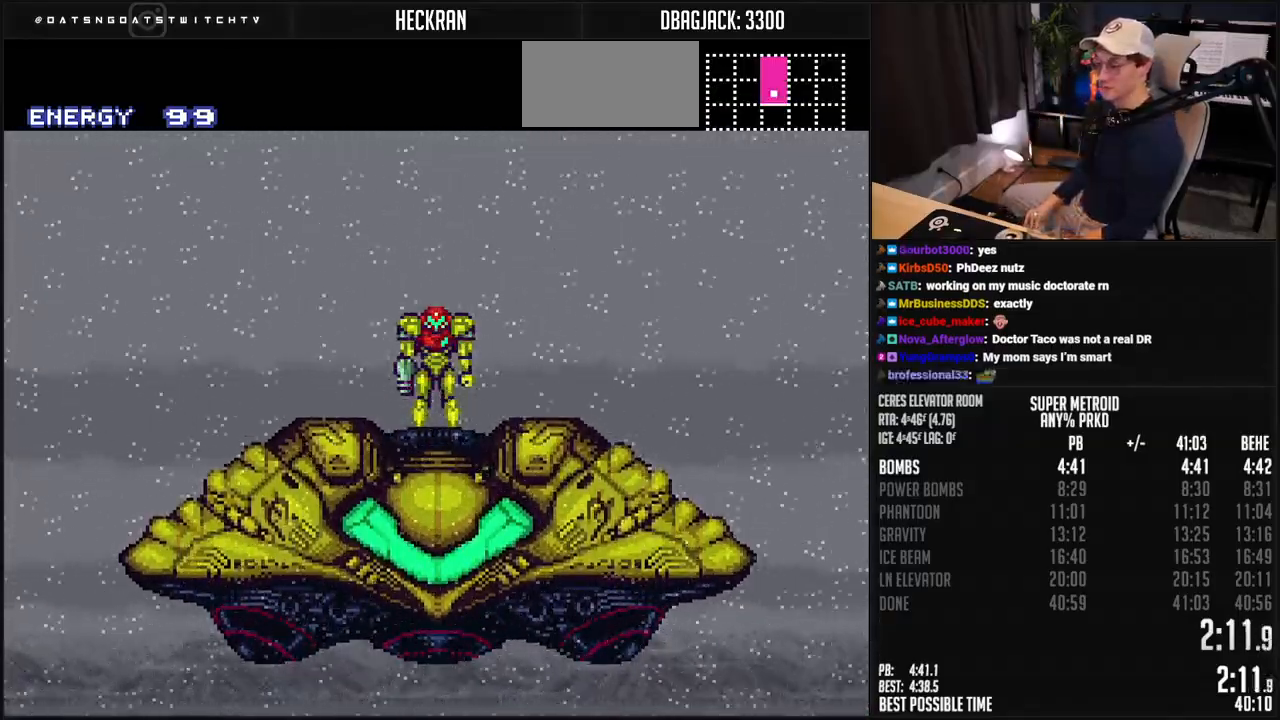
{"buttons": ["B"], "events": [[16, "DPAD_DOWN", "down"], [67, "DPAD_DOWN", "up"], [367, "DPAD_LEFT", "down"], [451, "DPAD_LEFT", "up"]]}
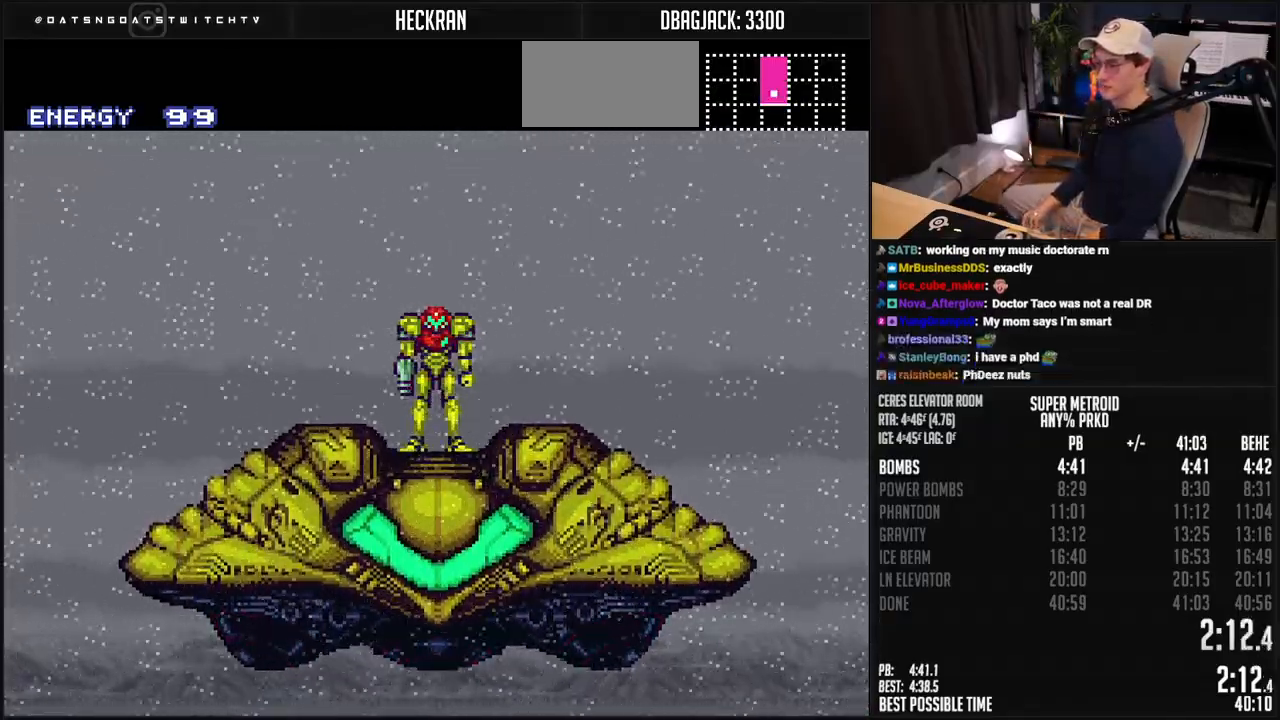
{"buttons": ["B", "DPAD_LEFT"], "events": [[33, "DPAD_LEFT", "down"]]}
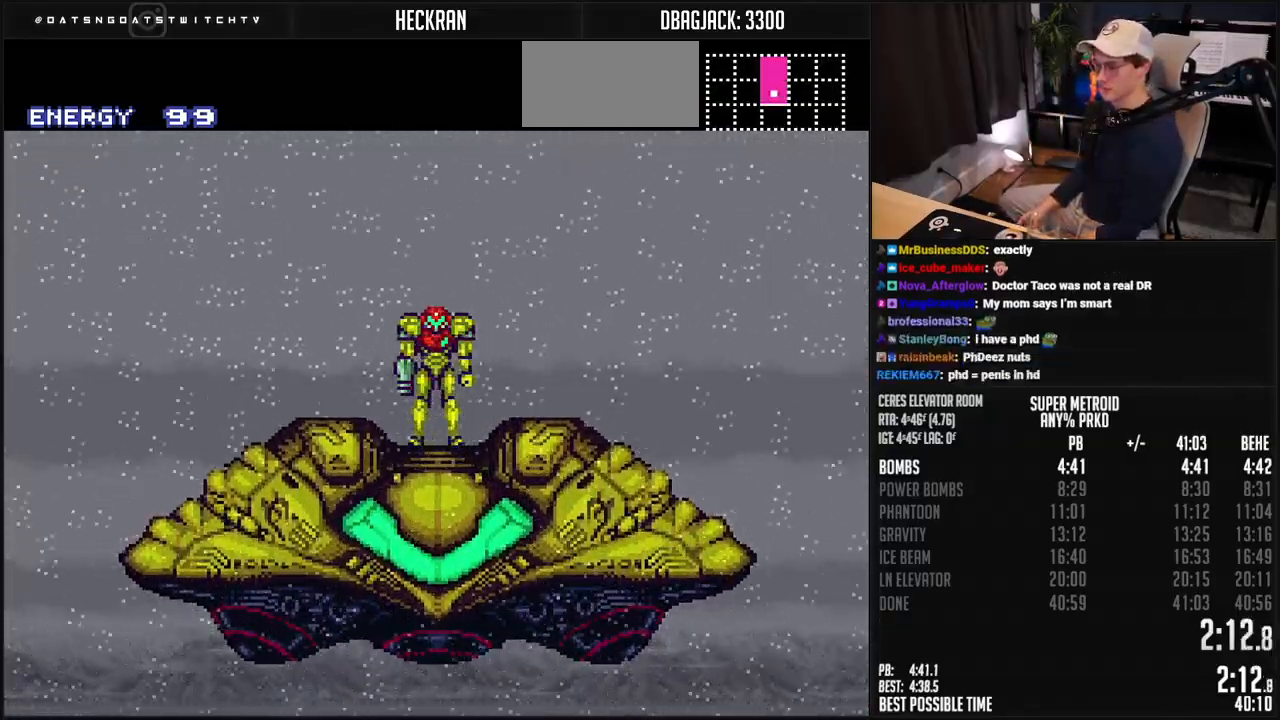
{"buttons": ["B", "L1", "DPAD_LEFT"], "events": [[67, "L1", "down"], [167, "R1", "down"], [184, "L1", "up"], [234, "R1", "up"], [351, "L1", "down"], [401, "L1", "up"], [451, "L1", "down"]]}
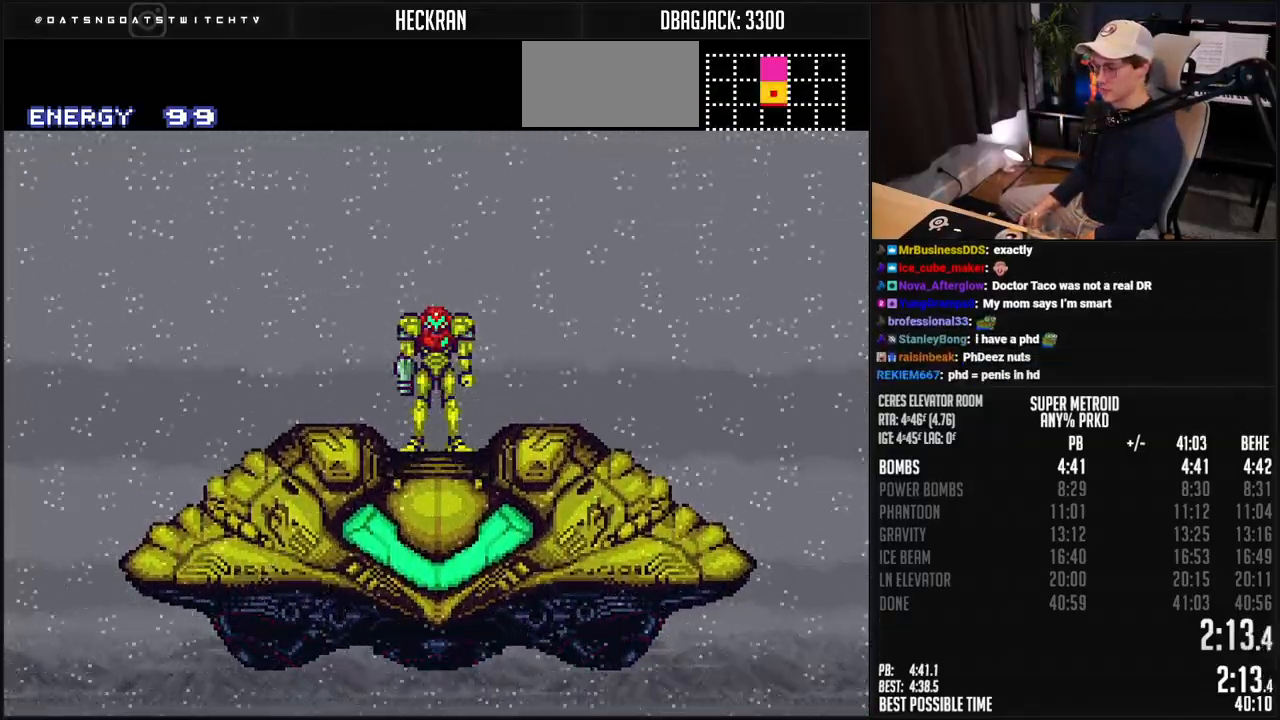
{"buttons": ["B", "DPAD_LEFT"], "events": [[50, "L1", "up"], [100, "L1", "down"], [100, "R1", "down"], [150, "R1", "up"], [250, "L1", "up"], [301, "L1", "down"], [317, "R1", "down"], [351, "L1", "up"], [367, "R1", "up"], [401, "L1", "down"], [451, "L1", "up"]]}
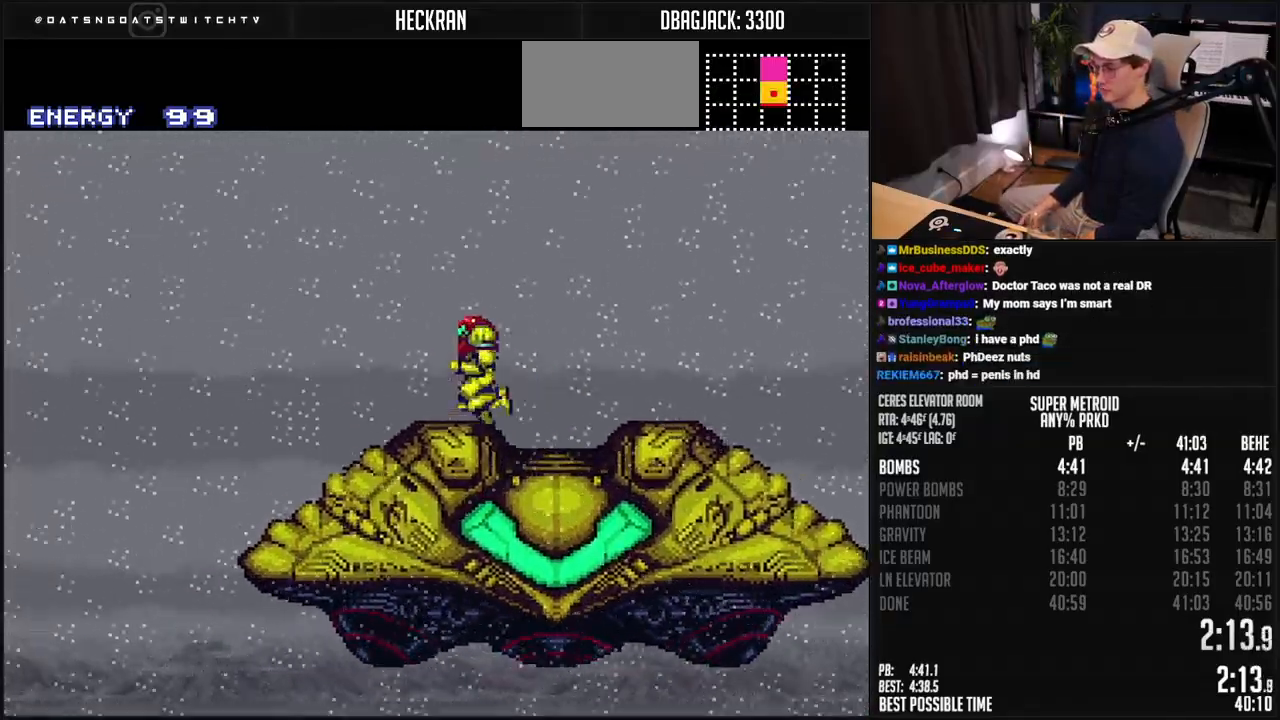
{"buttons": ["B", "DPAD_LEFT"], "events": []}
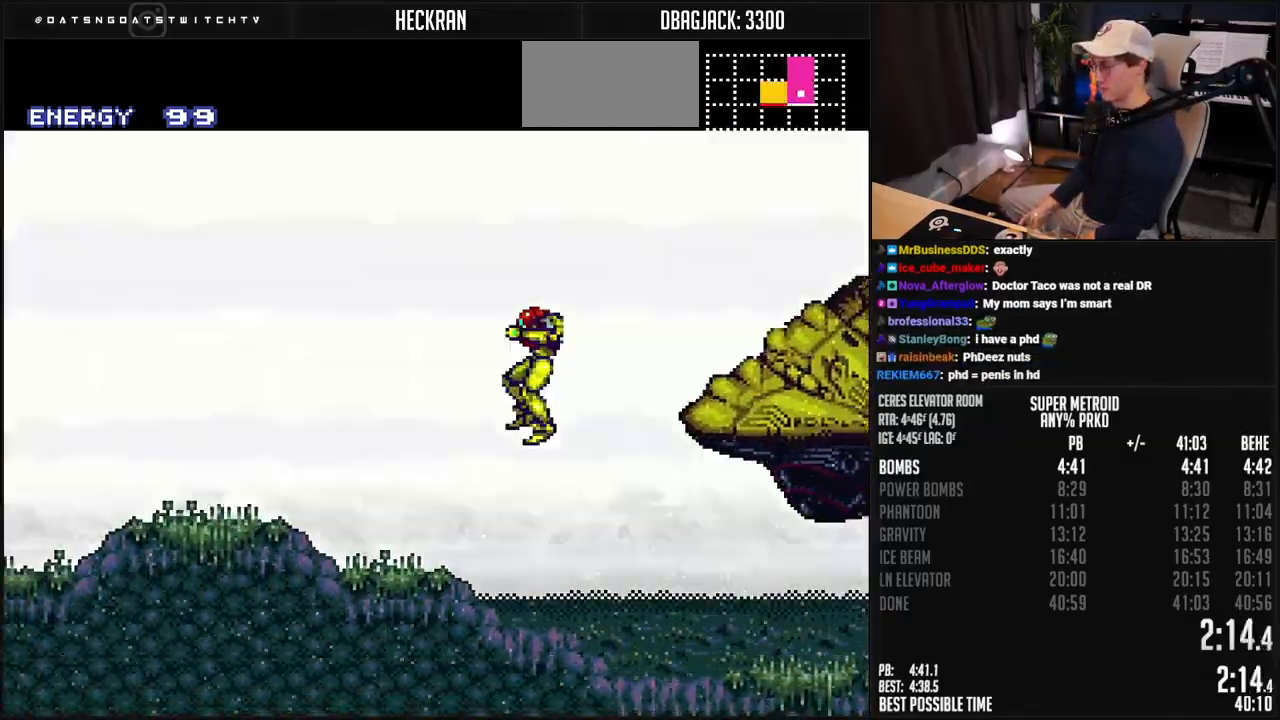
{"buttons": ["B", "DPAD_LEFT"], "events": [[384, "R1", "down"], [451, "R1", "up"]]}
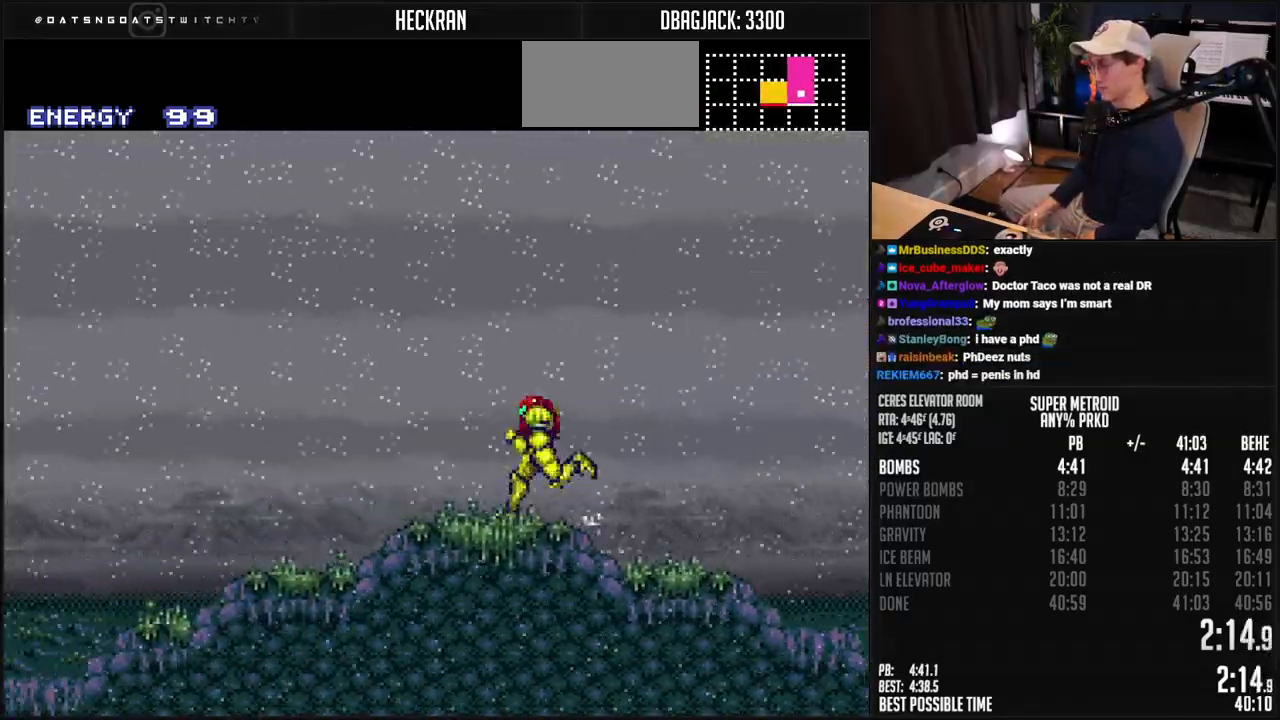
{"buttons": ["B", "DPAD_LEFT"], "events": []}
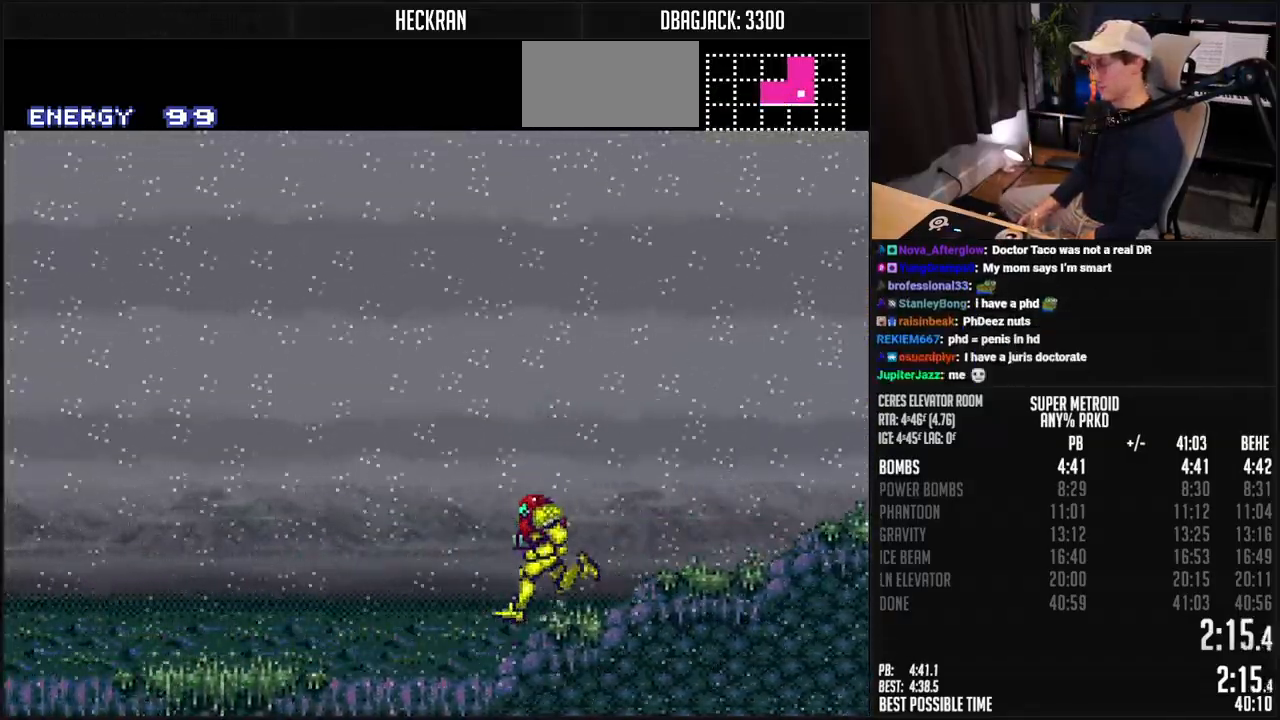
{"buttons": ["B", "DPAD_LEFT"], "events": [[84, "R1", "down"], [150, "R1", "up"], [368, "L1", "down"], [434, "L1", "up"]]}
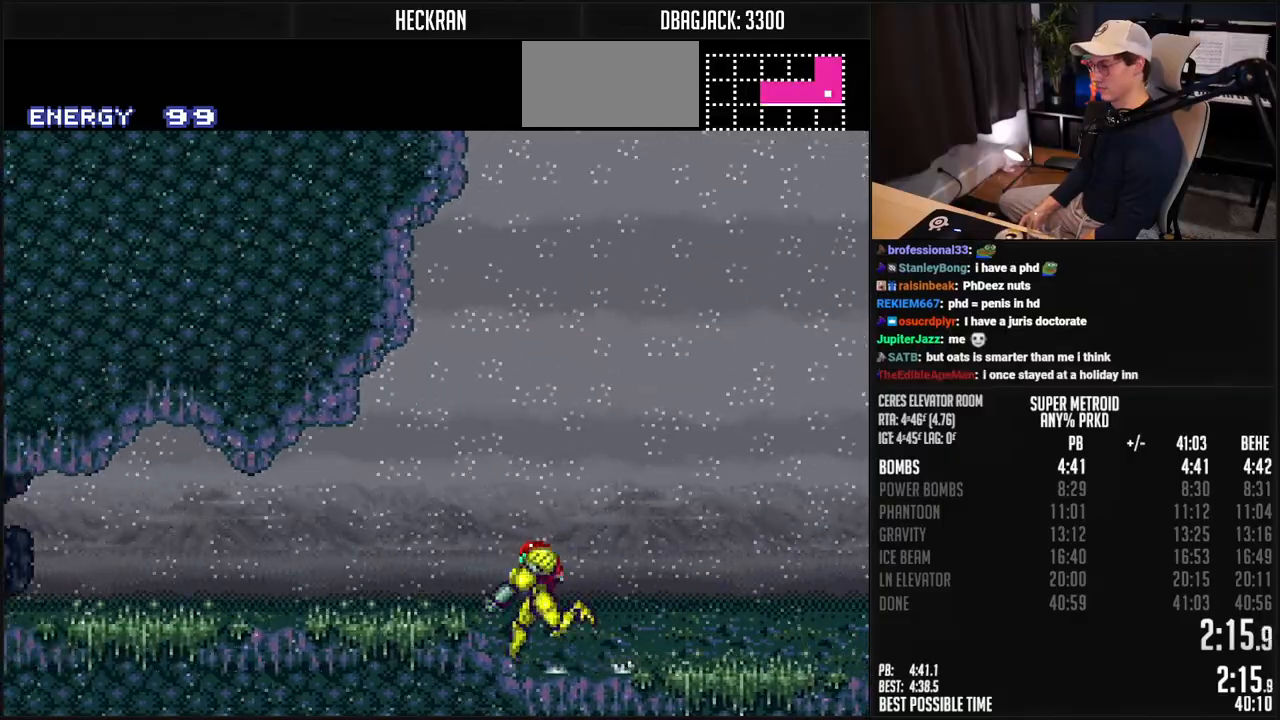
{"buttons": ["B", "L1", "DPAD_LEFT"], "events": [[17, "R1", "down"], [67, "R1", "up"], [134, "R1", "down"], [201, "R1", "up"], [284, "L1", "down"], [418, "L1", "up"], [485, "L1", "down"]]}
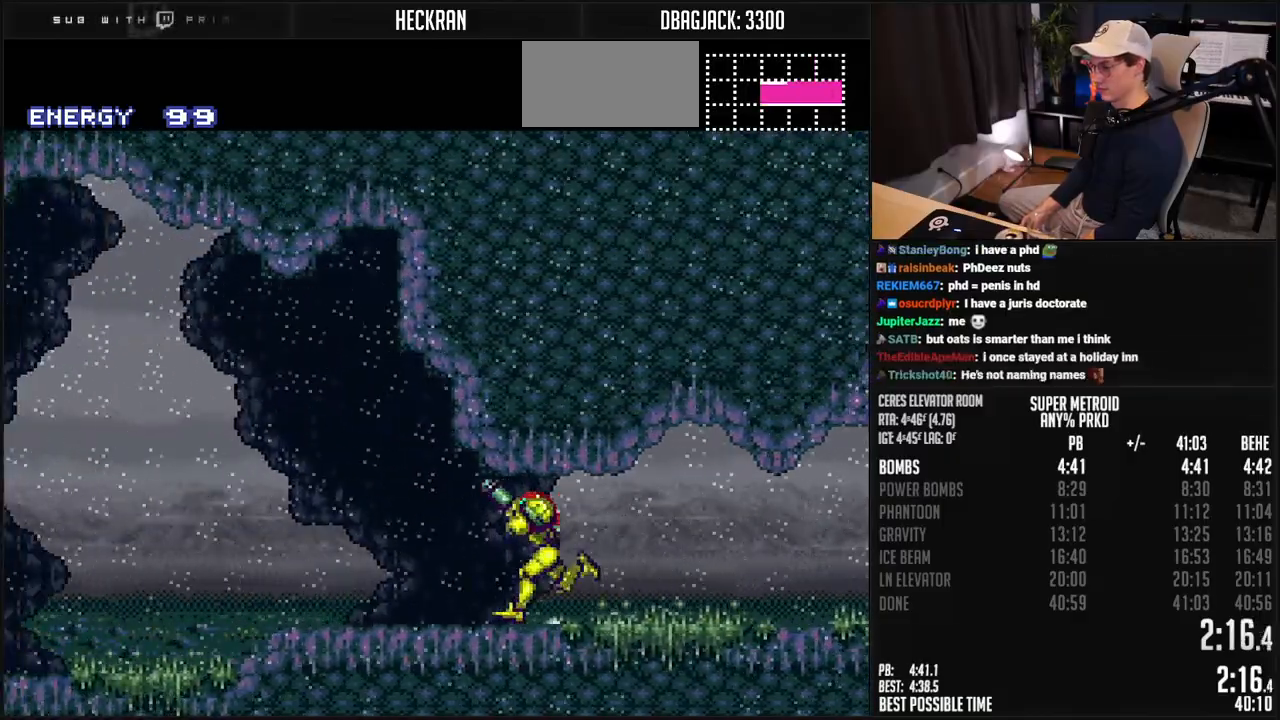
{"buttons": ["B", "R1", "DPAD_LEFT"], "events": [[34, "L1", "up"], [67, "R1", "down"], [117, "R1", "up"], [351, "R1", "down"]]}
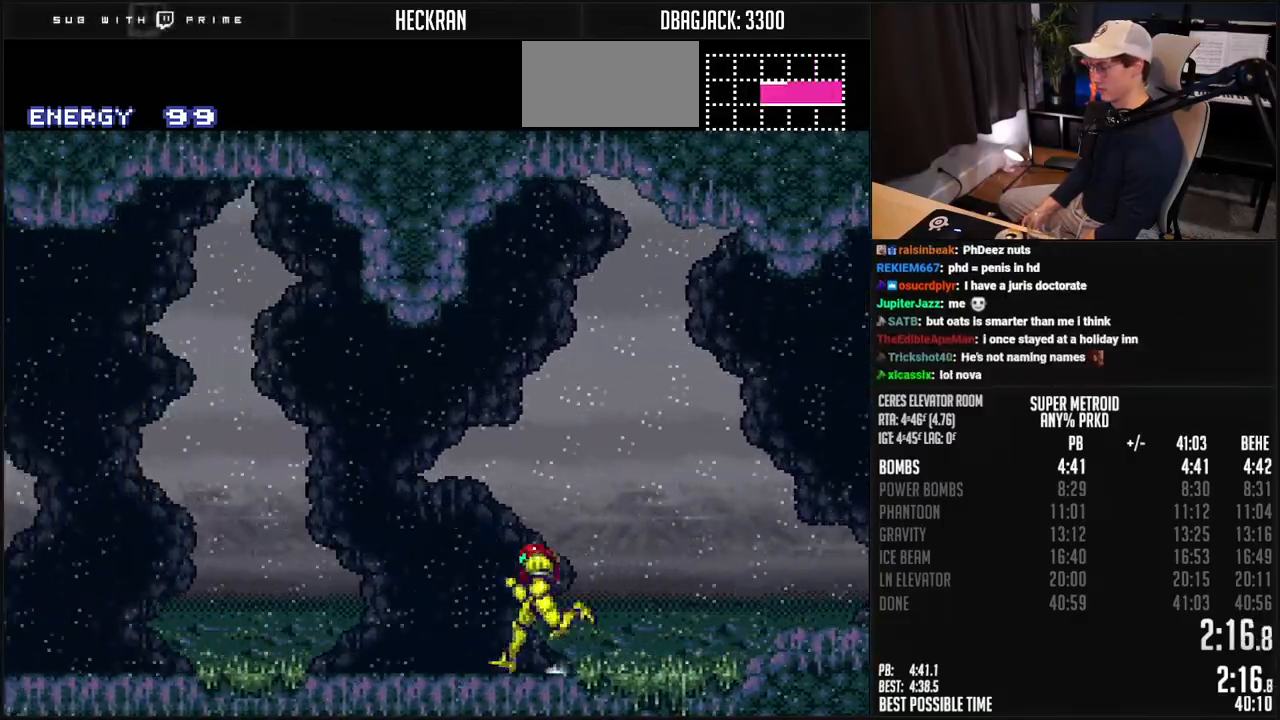
{"buttons": ["B", "R1", "DPAD_LEFT"], "events": [[17, "R1", "up"], [117, "L1", "down"], [151, "R1", "down"], [167, "L1", "up"], [201, "R1", "up"], [217, "L1", "down"], [251, "R1", "down"], [284, "L1", "up"]]}
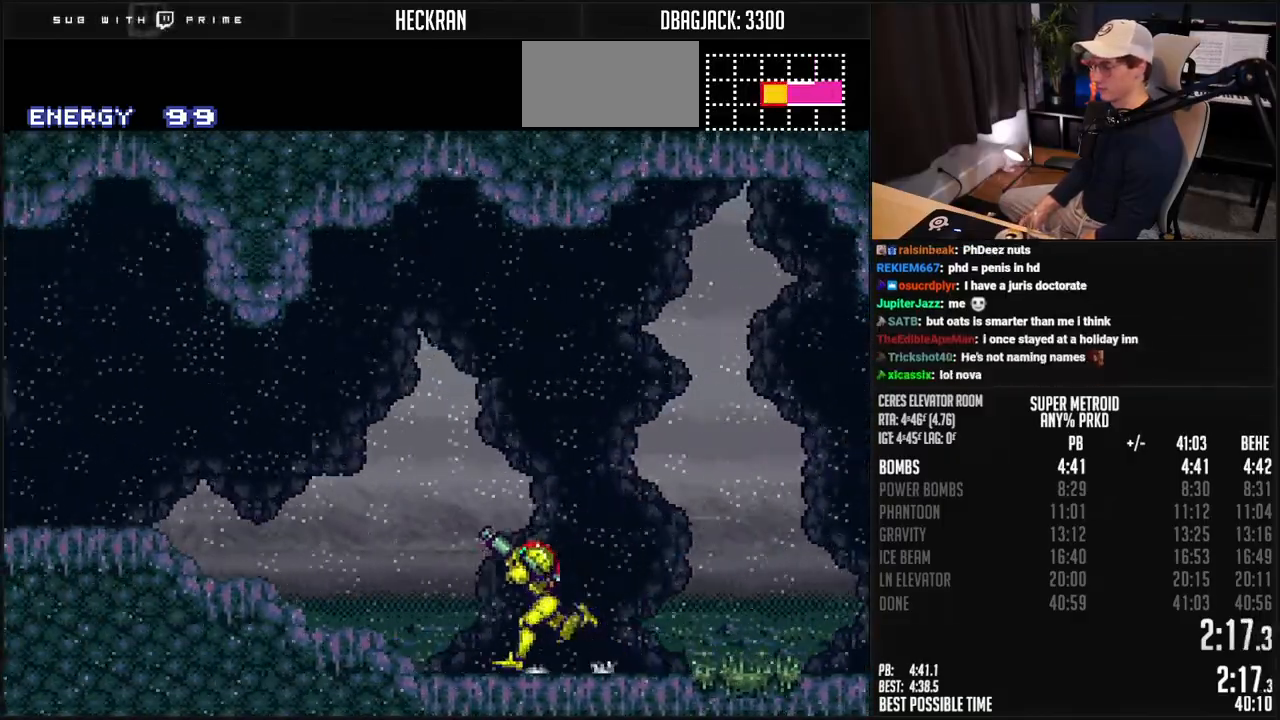
{"buttons": ["B", "DPAD_LEFT"], "events": [[33, "X", "down"], [100, "R1", "up"], [100, "X", "up"]]}